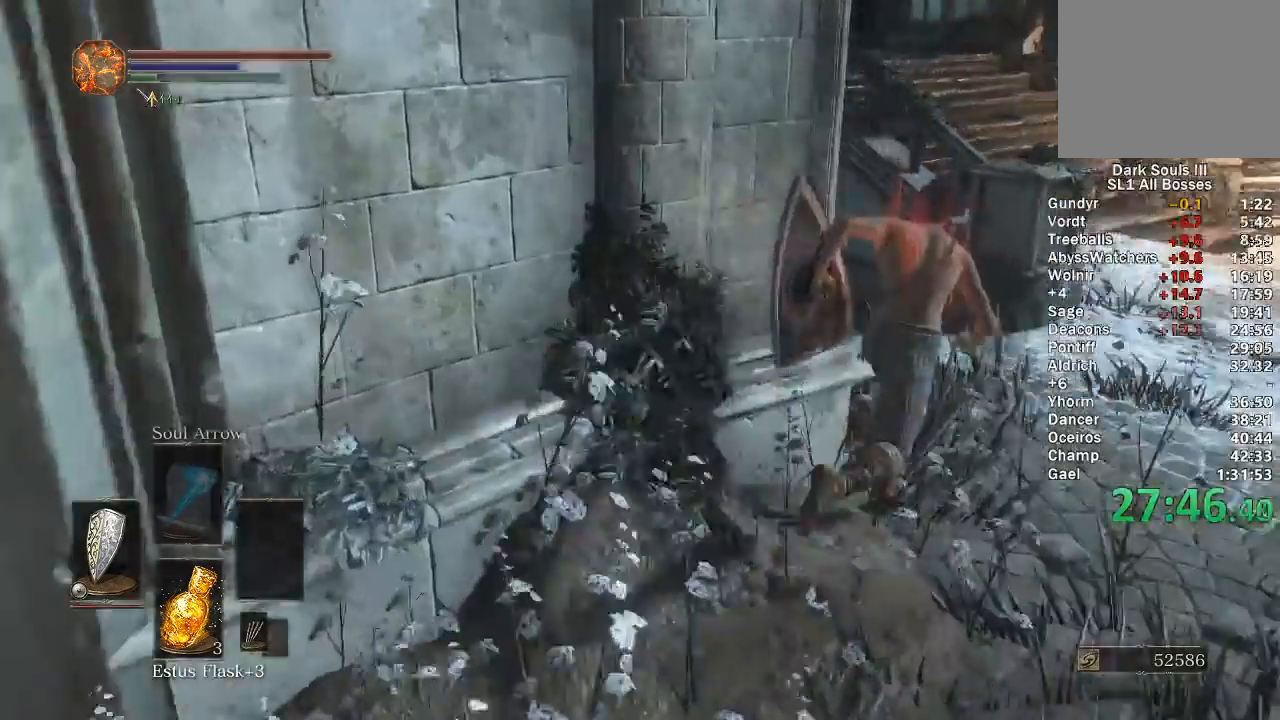
Gameplay with a controller (Xbox layout); each line is a JSON object with the inputs held at the frame after it. "events" lists button and stick changes between this image and that frame as [ms after this image, input, new state], when the widget could be followed in between.
{"buttons": ["B"], "left_stick": "up-right", "right_stick": "center", "events": [[500, "right_stick", "center"]]}
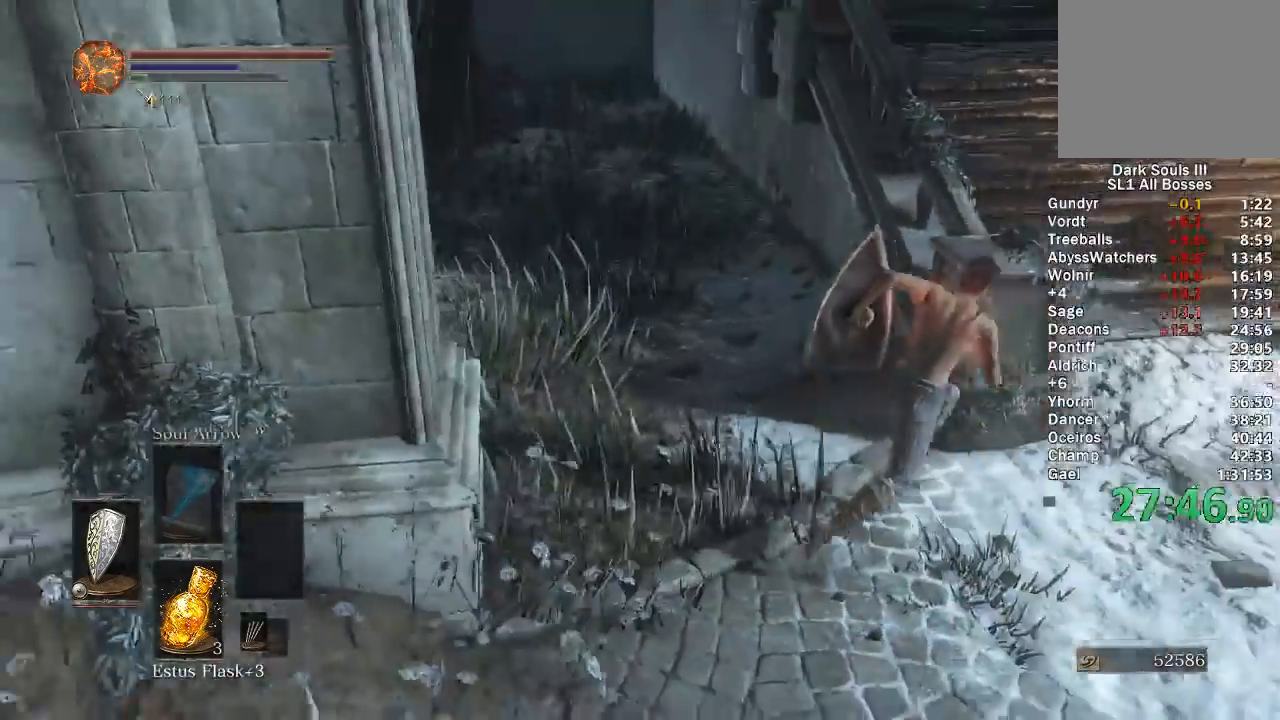
{"buttons": [], "left_stick": "up", "right_stick": "center", "events": [[83, "B", "up"], [317, "right_stick", "up-left"], [483, "left_stick", "up"], [483, "right_stick", "center"]]}
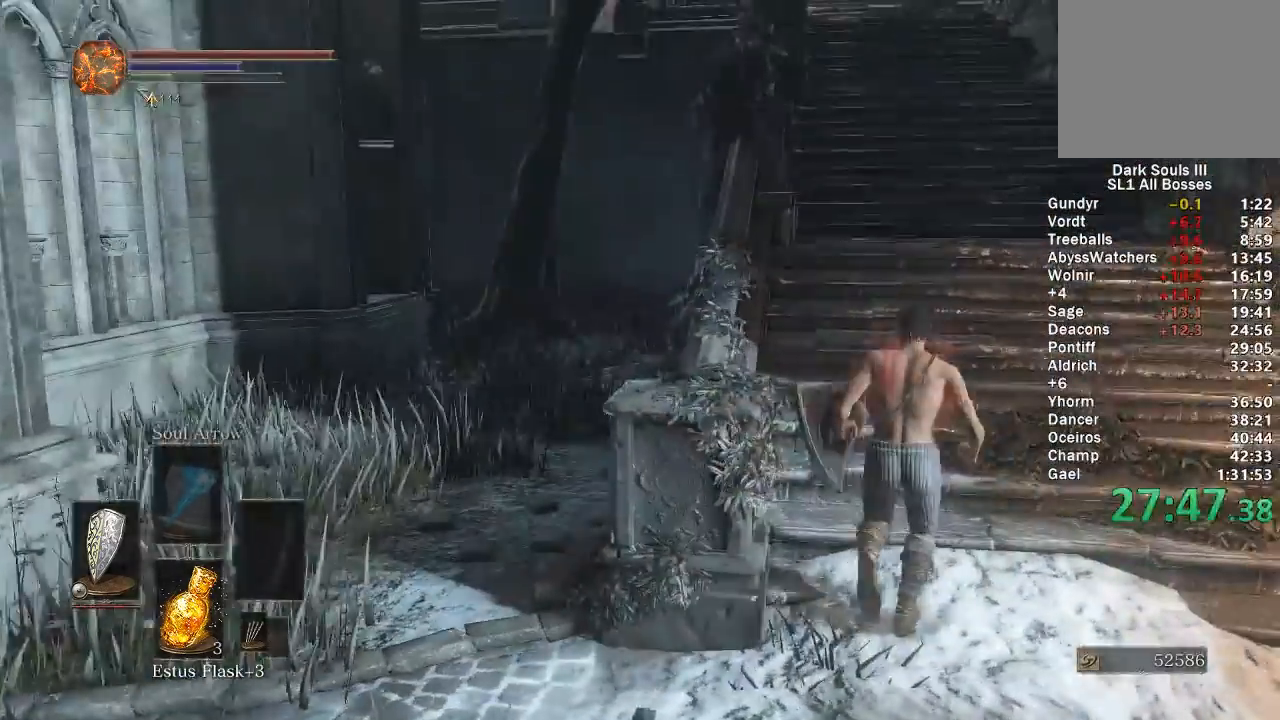
{"buttons": [], "left_stick": "up", "right_stick": "center", "events": []}
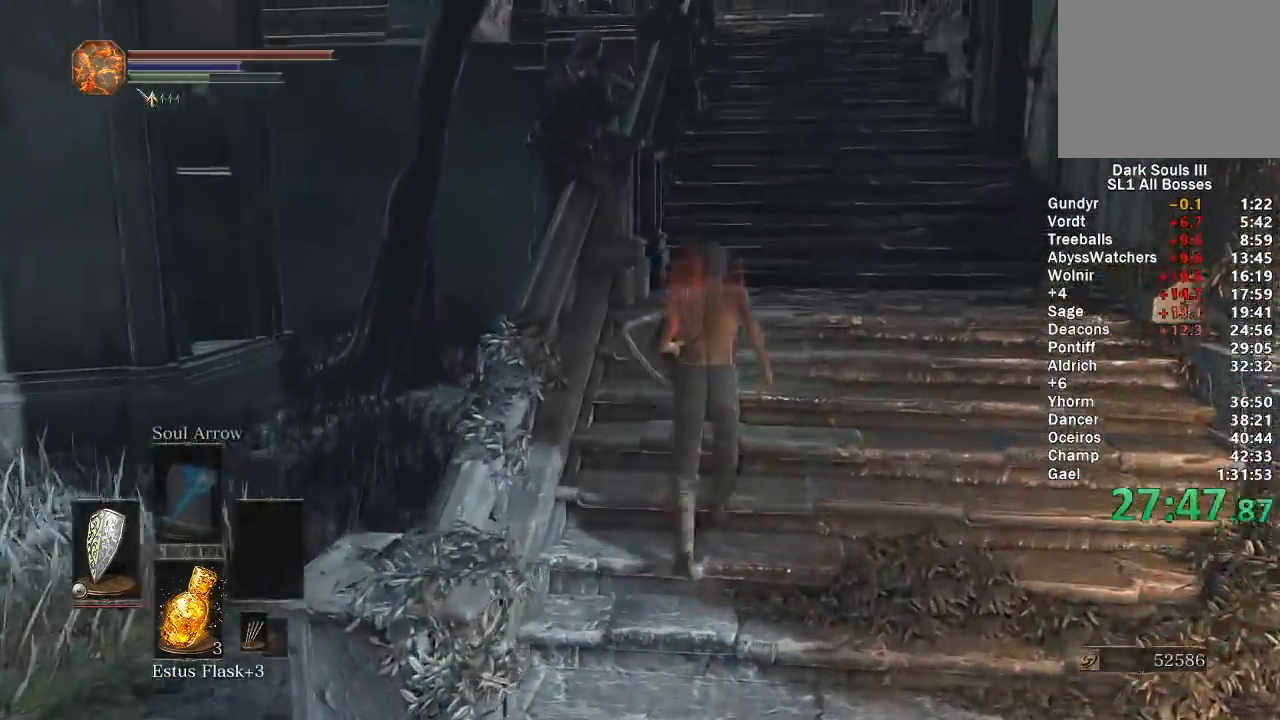
{"buttons": ["B"], "left_stick": "up", "right_stick": "center"}
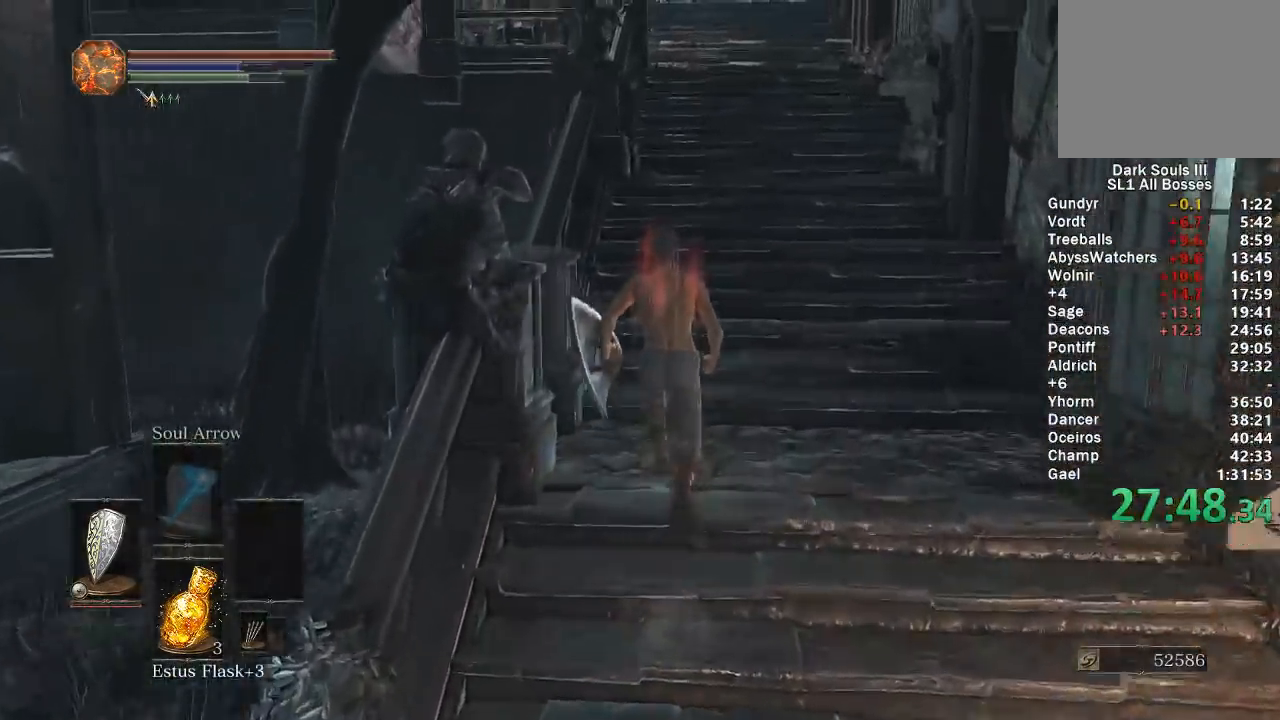
{"buttons": ["A", "B"], "left_stick": "up", "right_stick": "center", "events": [[33, "right_stick", "up"], [117, "right_stick", "center"], [317, "START", "down"], [450, "A", "down"], [467, "START", "up"]]}
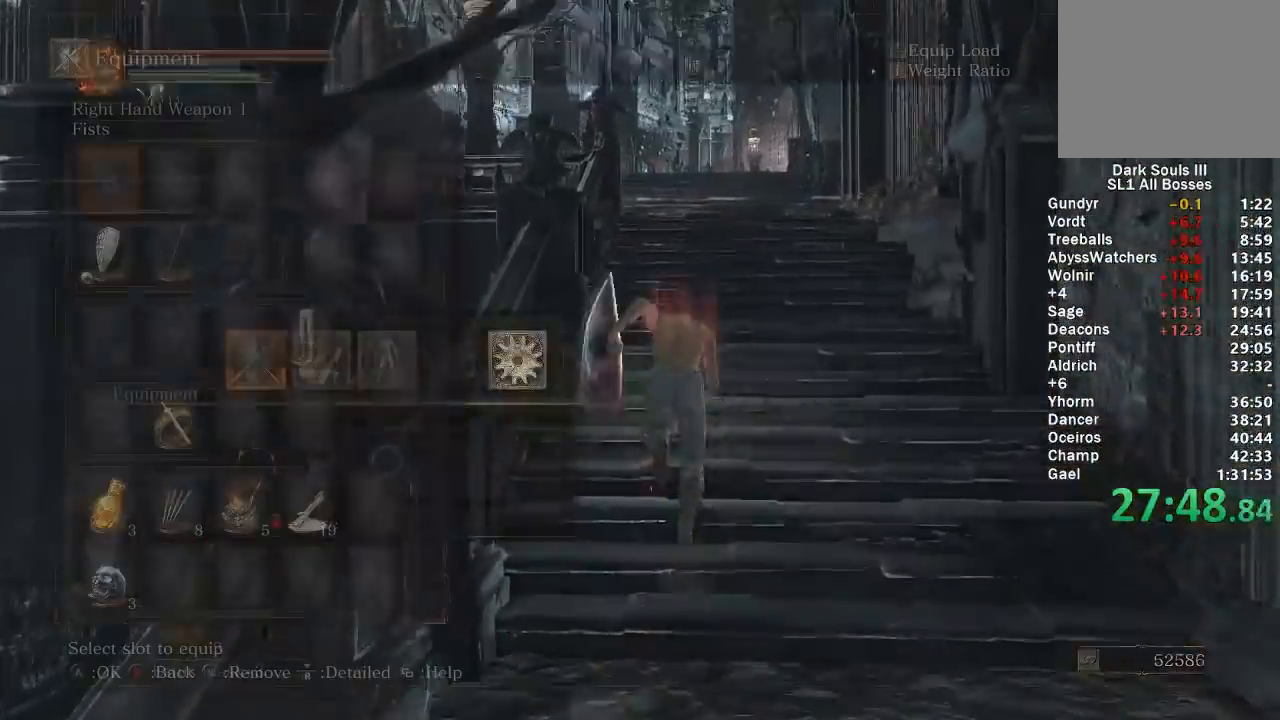
{"buttons": ["B"], "left_stick": "up", "right_stick": "center", "events": [[83, "A", "up"], [367, "DPAD_DOWN", "down"], [483, "DPAD_DOWN", "up"]]}
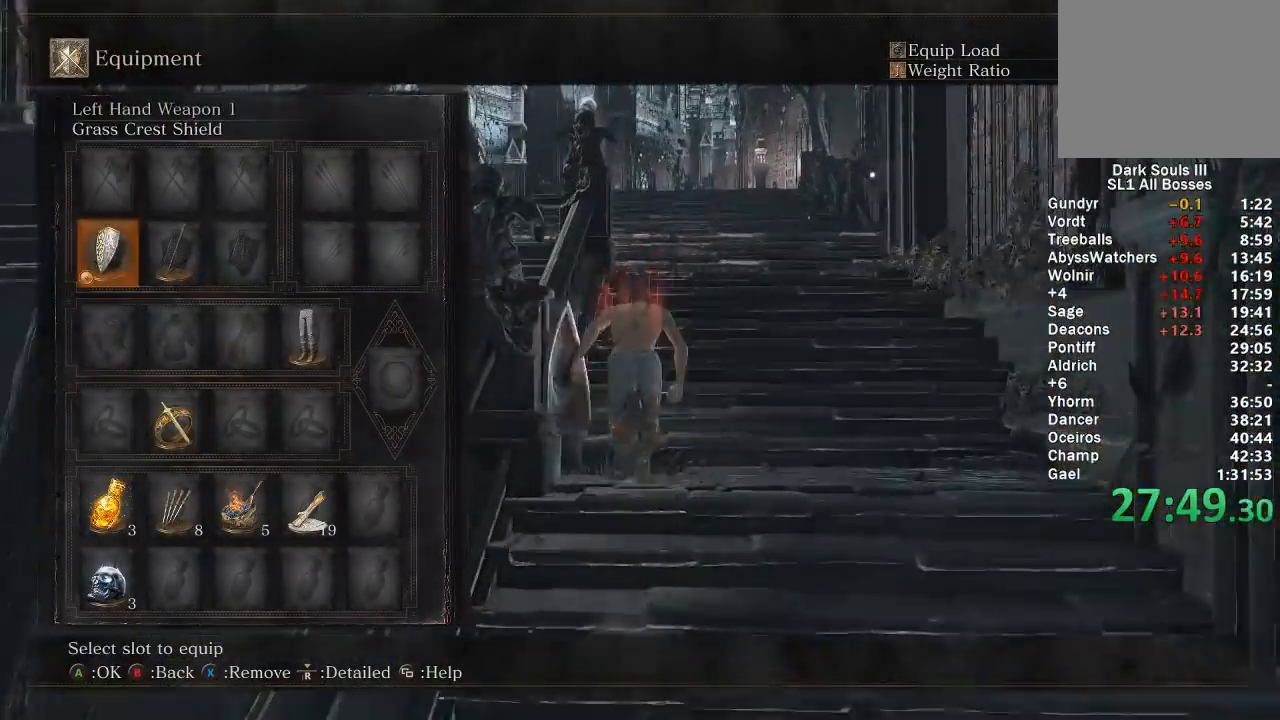
{"buttons": ["B"], "left_stick": "up", "right_stick": "center", "events": [[33, "DPAD_DOWN", "down"], [150, "DPAD_DOWN", "up"], [233, "DPAD_DOWN", "down"], [317, "DPAD_DOWN", "up"]]}
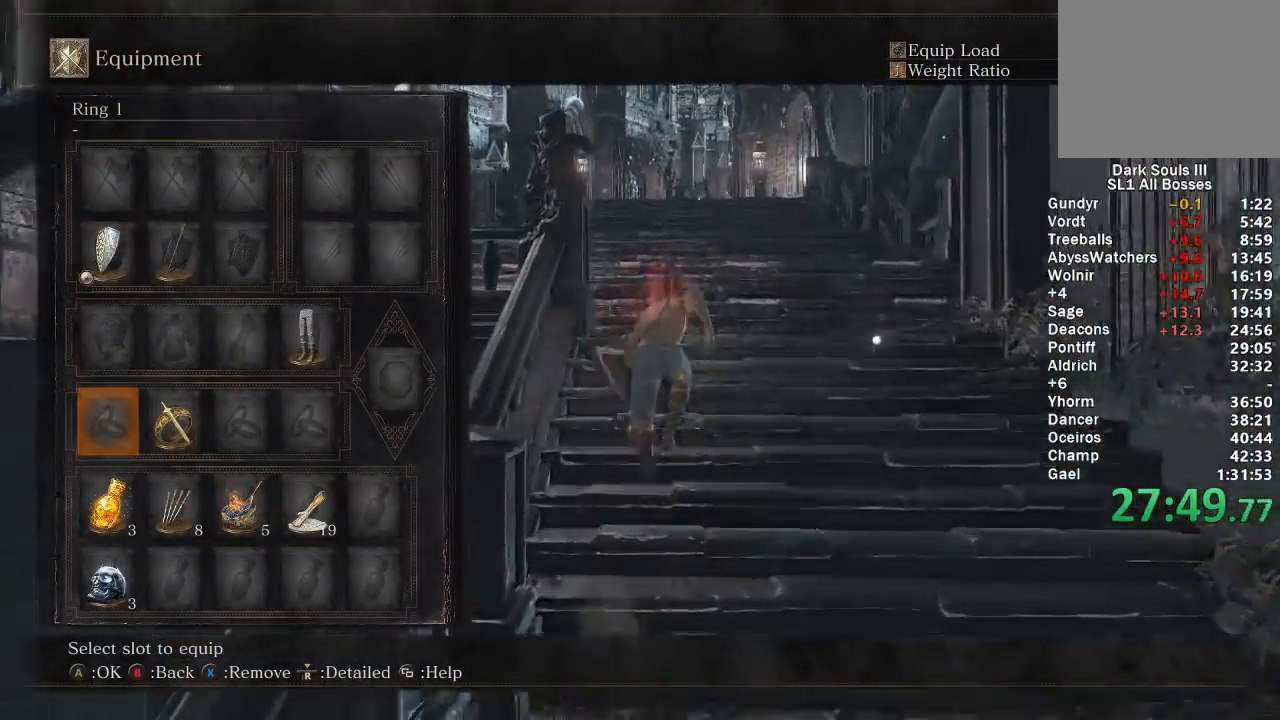
{"buttons": ["B"], "left_stick": "up", "right_stick": "center", "events": [[167, "DPAD_UP", "down"], [317, "DPAD_UP", "up"]]}
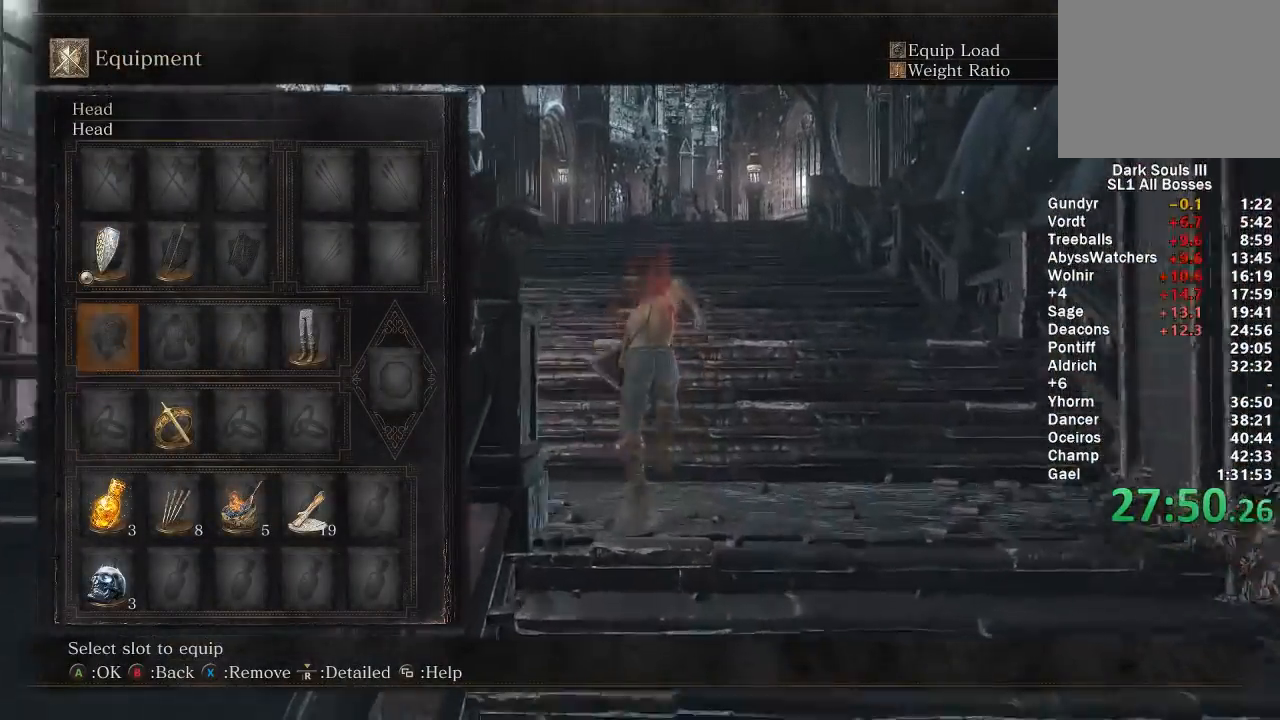
{"buttons": ["A", "B"], "left_stick": "up", "right_stick": "center", "events": [[50, "A", "down"], [133, "A", "up"], [217, "A", "down"], [283, "A", "up"], [317, "R1", "down"], [417, "R1", "up"], [433, "A", "down"]]}
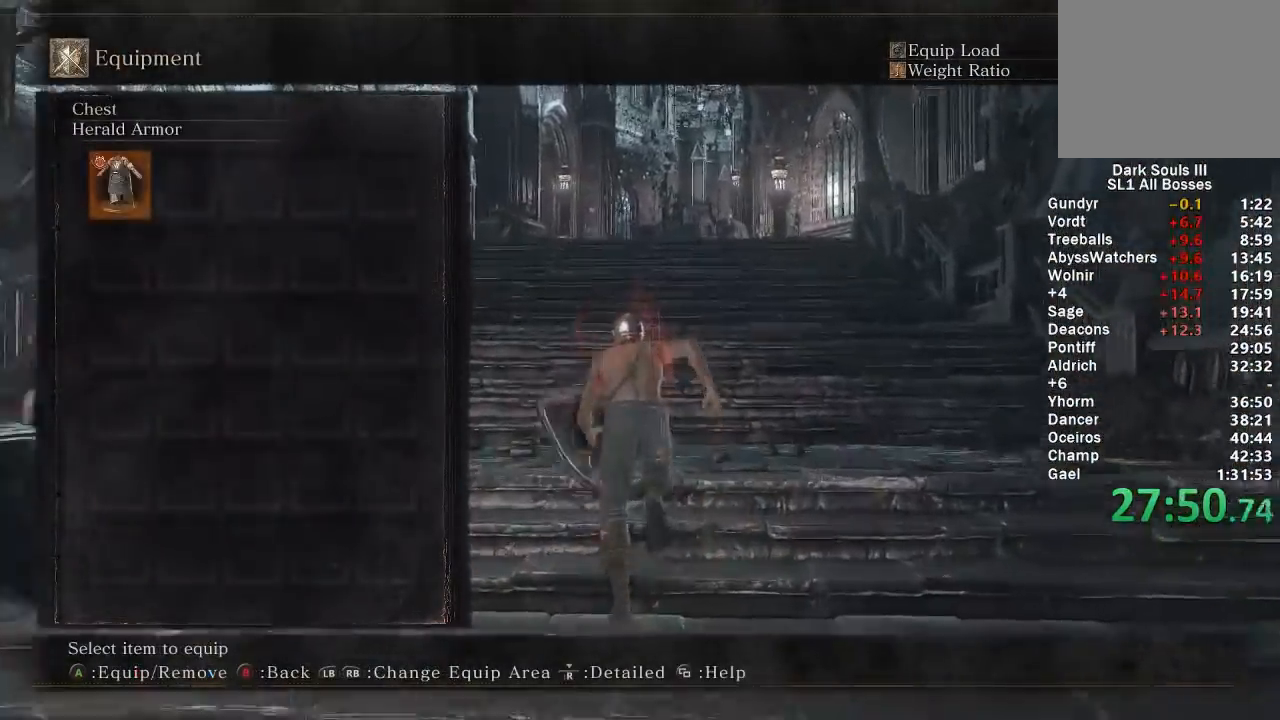
{"buttons": ["B"], "left_stick": "up", "right_stick": "center", "events": [[33, "A", "up"], [33, "R1", "down"], [133, "R1", "up"], [150, "A", "down"], [283, "A", "up"], [300, "START", "down"], [450, "START", "up"]]}
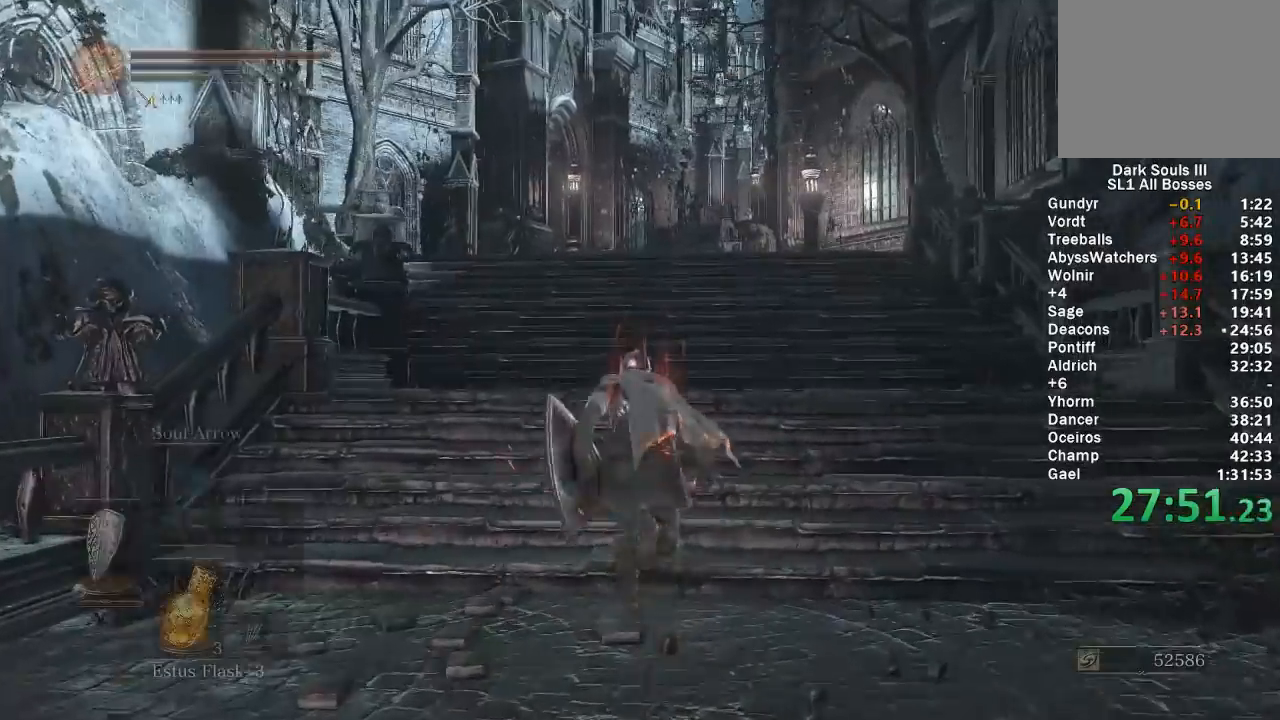
{"buttons": ["B", "DPAD_DOWN"], "left_stick": "up", "right_stick": "center", "events": [[500, "DPAD_DOWN", "down"]]}
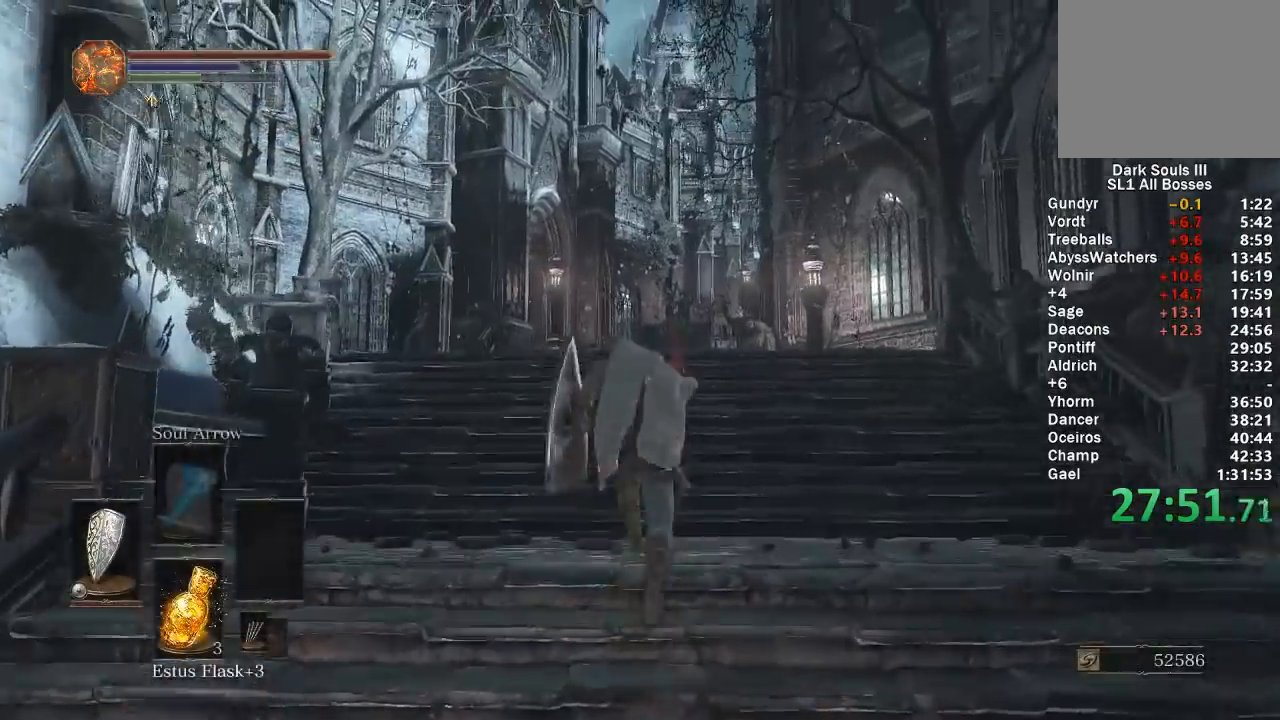
{"buttons": ["B"], "left_stick": "up", "right_stick": "center", "events": [[117, "DPAD_DOWN", "up"], [167, "DPAD_DOWN", "down"], [283, "DPAD_DOWN", "up"], [333, "DPAD_DOWN", "down"], [433, "DPAD_DOWN", "up"]]}
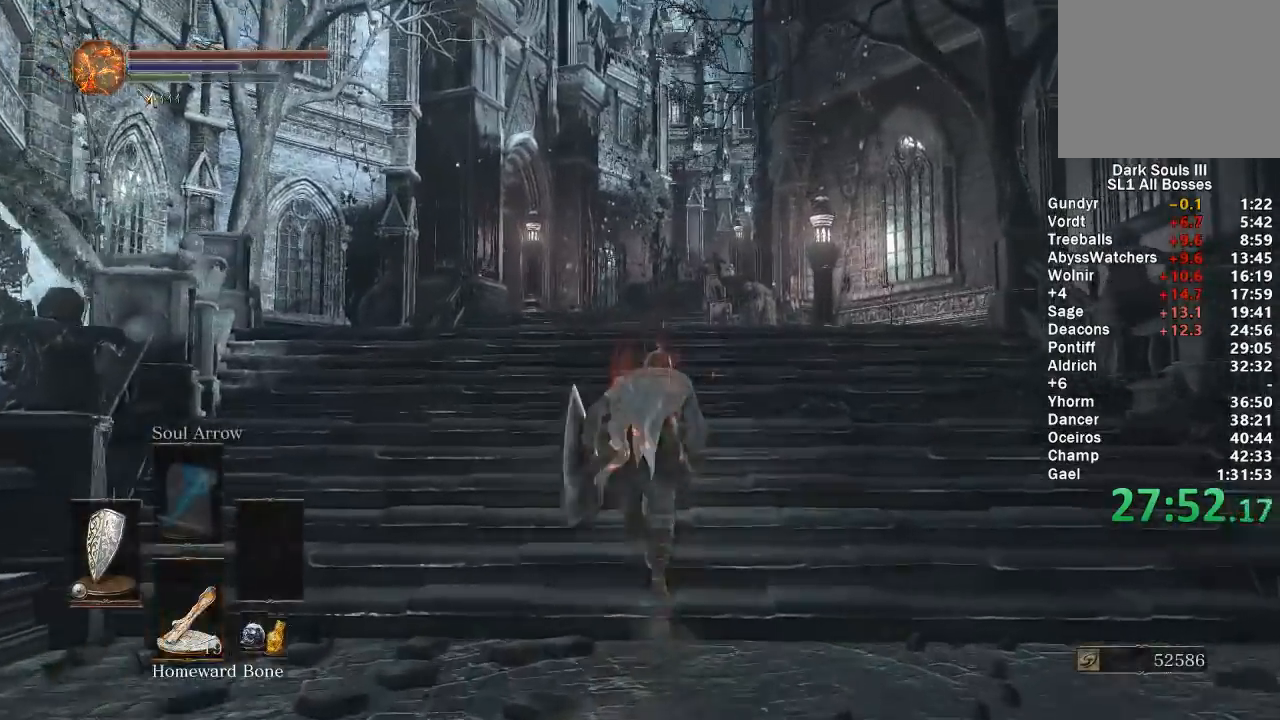
{"buttons": ["B"], "left_stick": "up", "right_stick": "down", "events": [[17, "DPAD_DOWN", "down"], [100, "DPAD_DOWN", "up"], [450, "right_stick", "down"]]}
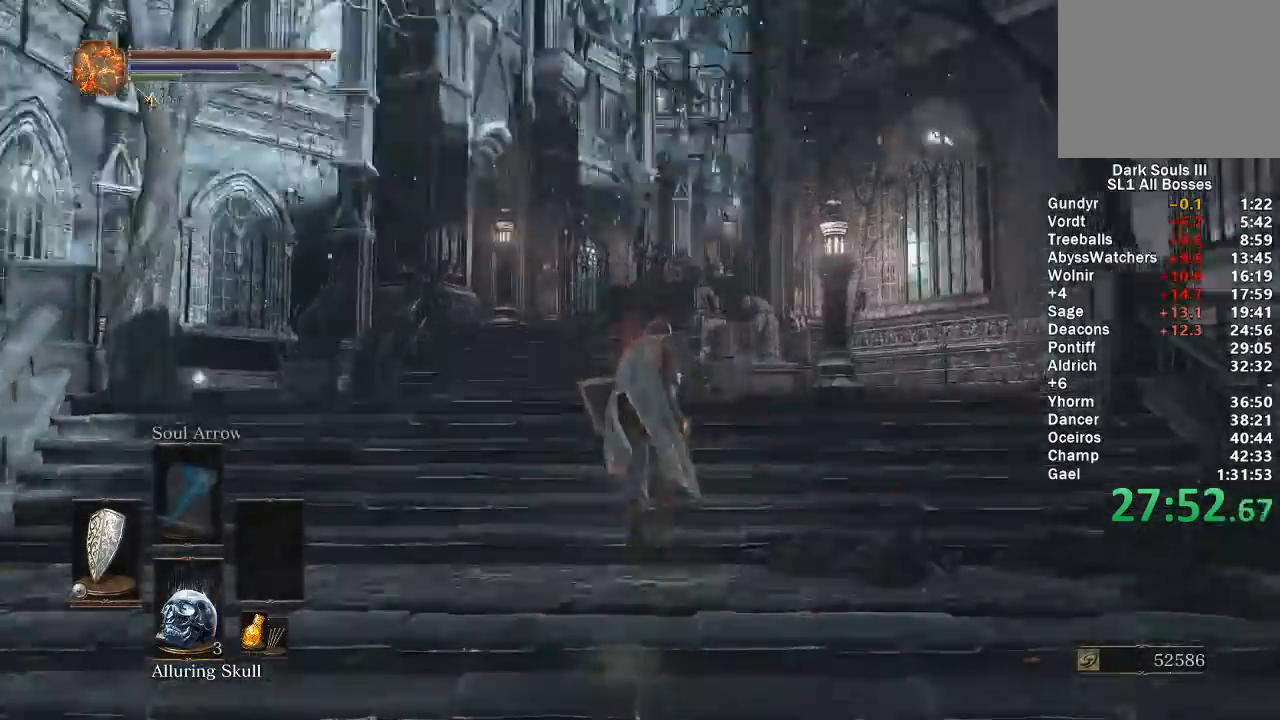
{"buttons": ["B"], "left_stick": "up", "right_stick": "center", "events": [[67, "right_stick", "center"]]}
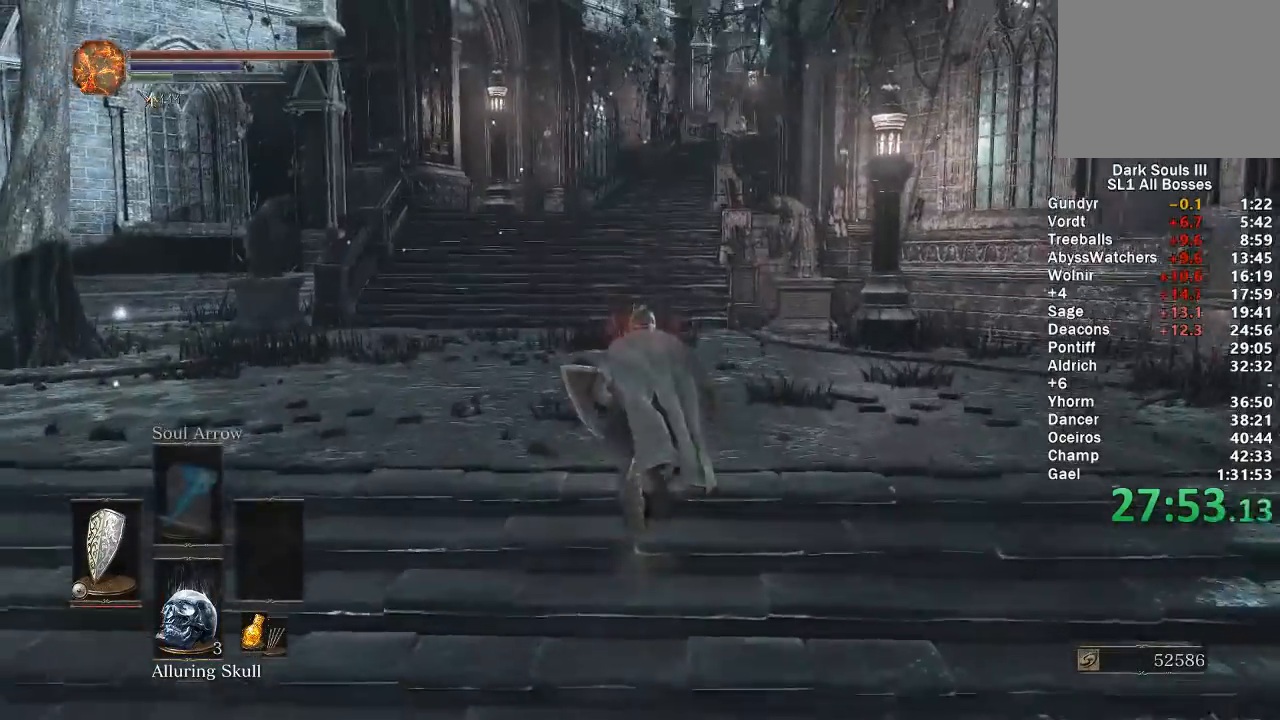
{"buttons": ["B", "X"], "left_stick": "up", "right_stick": "center", "events": [[450, "X", "down"]]}
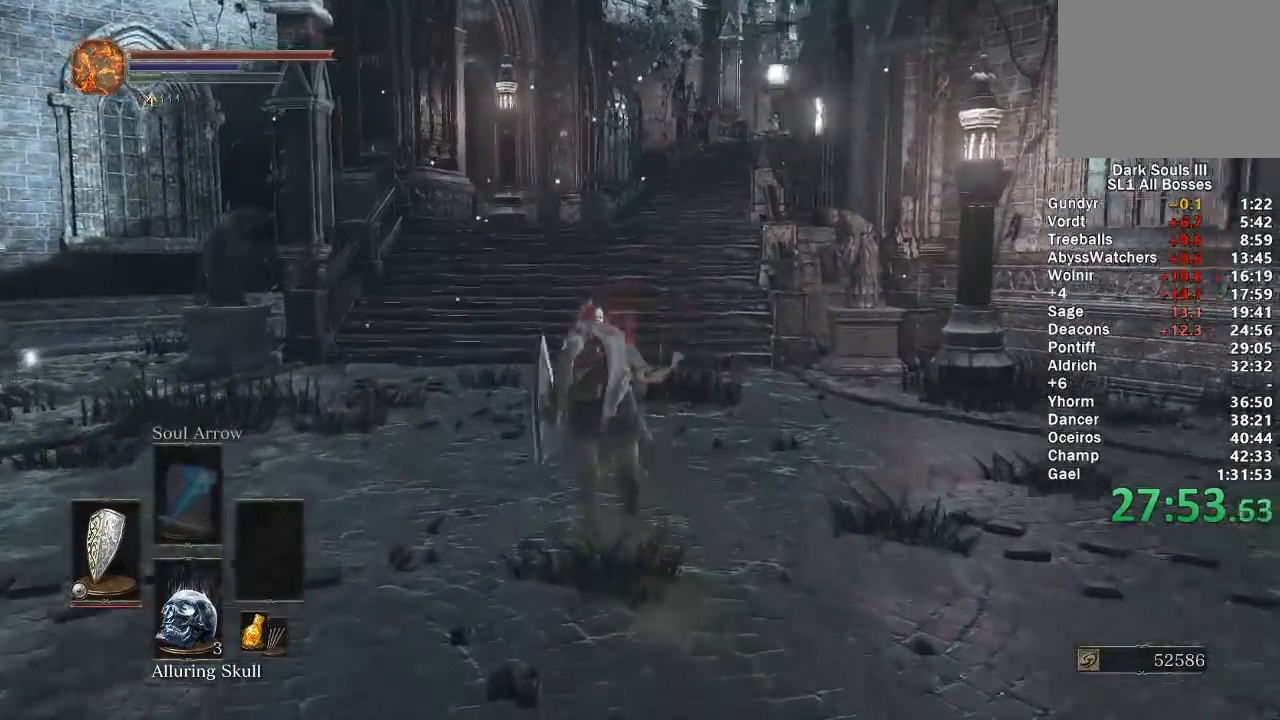
{"buttons": [], "left_stick": "up-left", "right_stick": "center", "events": [[83, "B", "up"], [100, "X", "up"], [417, "left_stick", "up-left"]]}
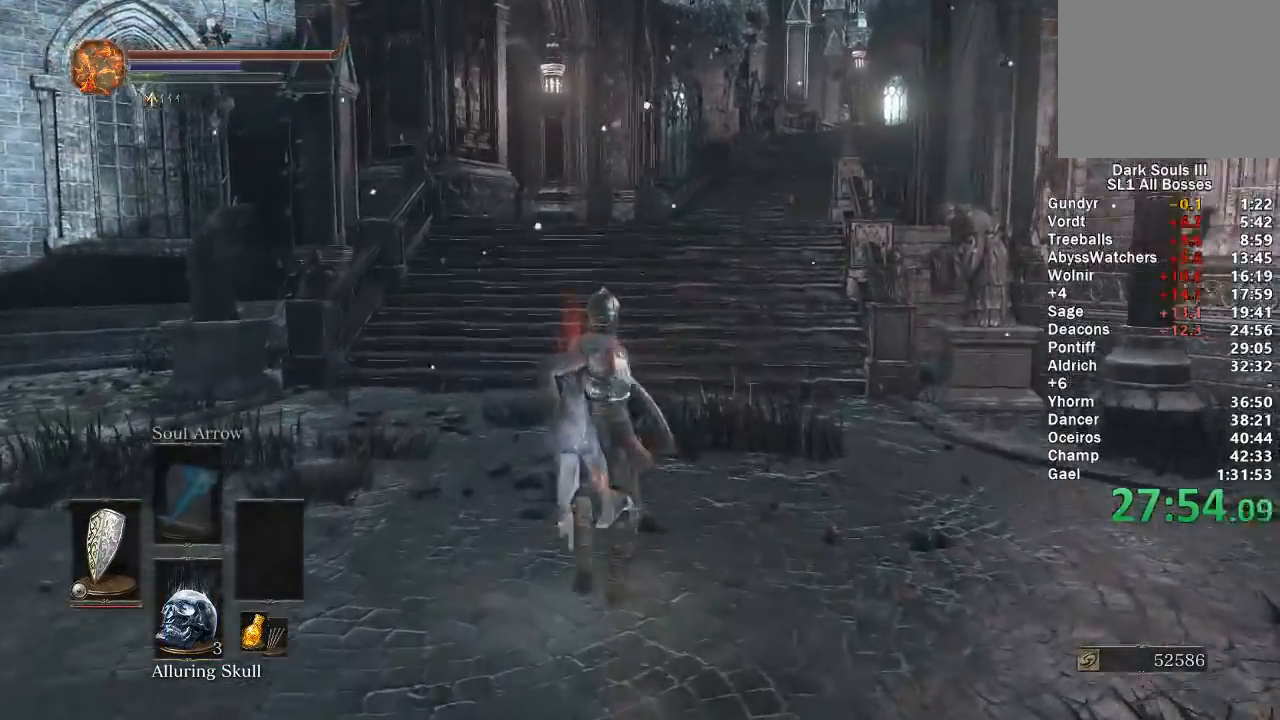
{"buttons": [], "left_stick": "up-left", "right_stick": "center", "events": []}
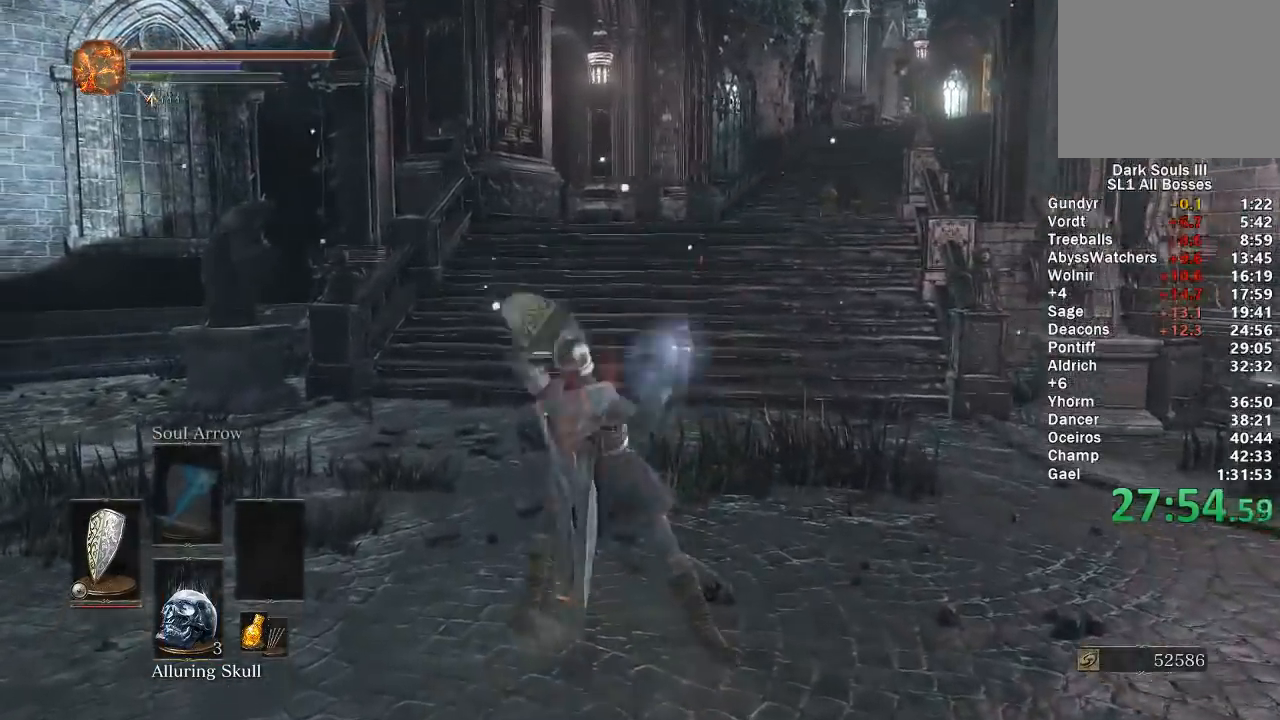
{"buttons": [], "left_stick": "up", "right_stick": "center", "events": [[167, "right_stick", "right"], [333, "right_stick", "center"], [450, "left_stick", "up"]]}
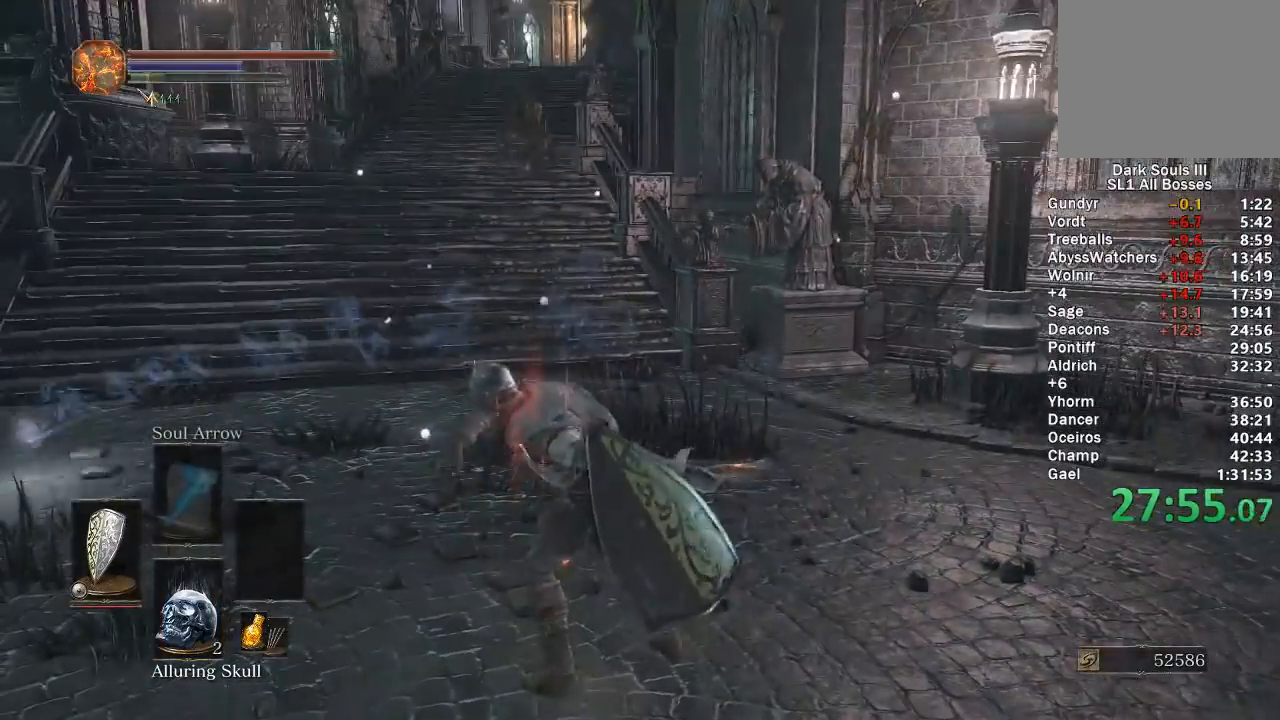
{"buttons": ["B"], "left_stick": "up", "right_stick": "center", "events": [[67, "B", "down"]]}
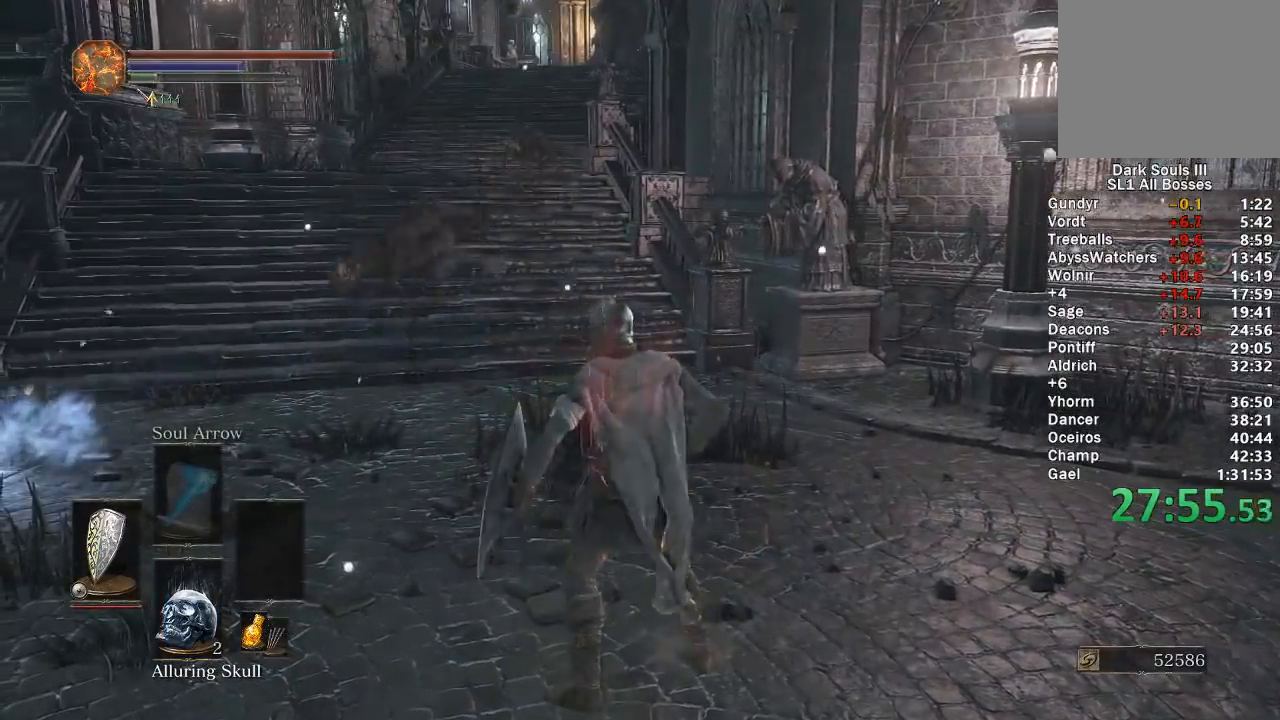
{"buttons": ["B"], "left_stick": "up", "right_stick": "center", "events": [[267, "right_stick", "left"], [333, "right_stick", "center"]]}
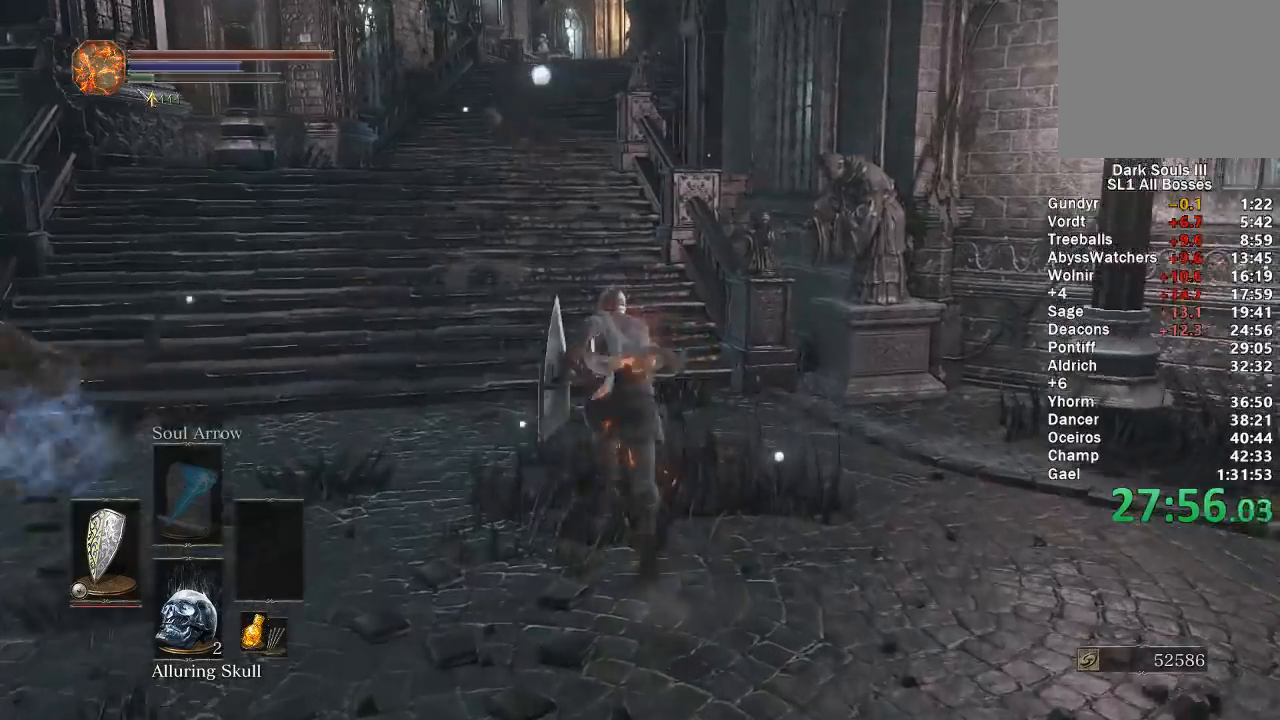
{"buttons": [], "left_stick": "up", "right_stick": "center", "events": [[417, "B", "up"]]}
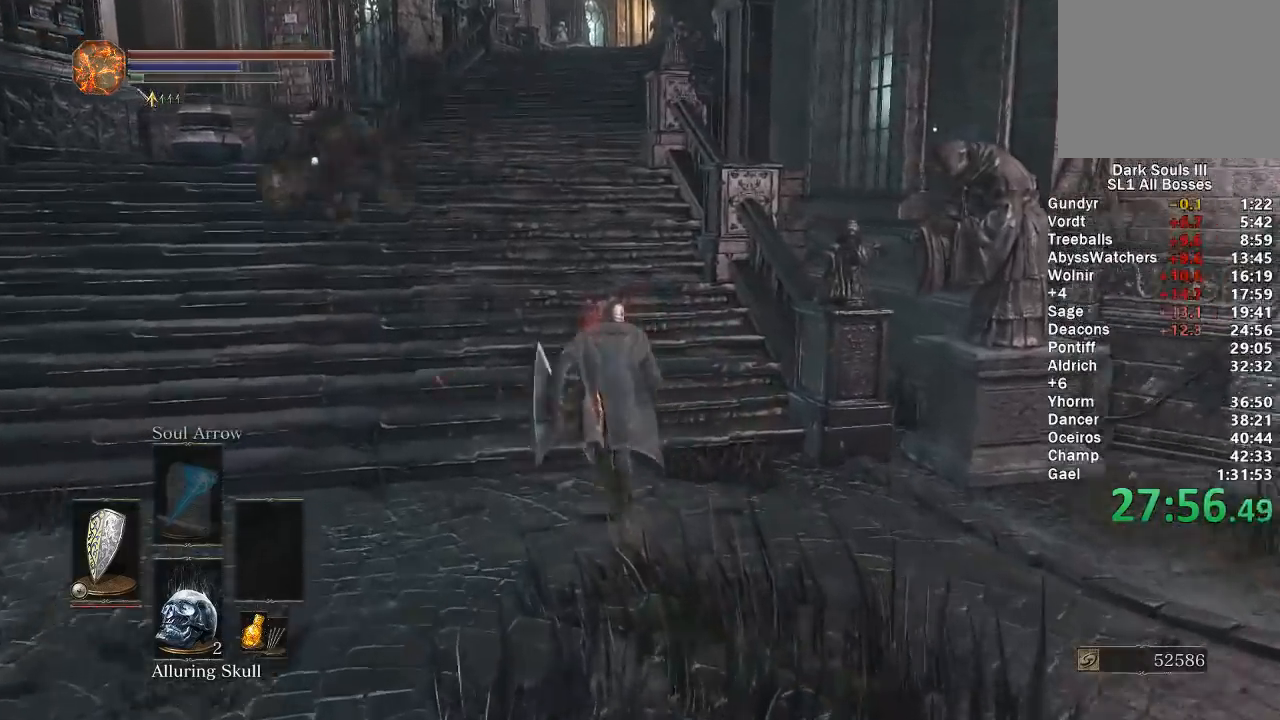
{"buttons": [], "left_stick": "up", "right_stick": "center", "events": []}
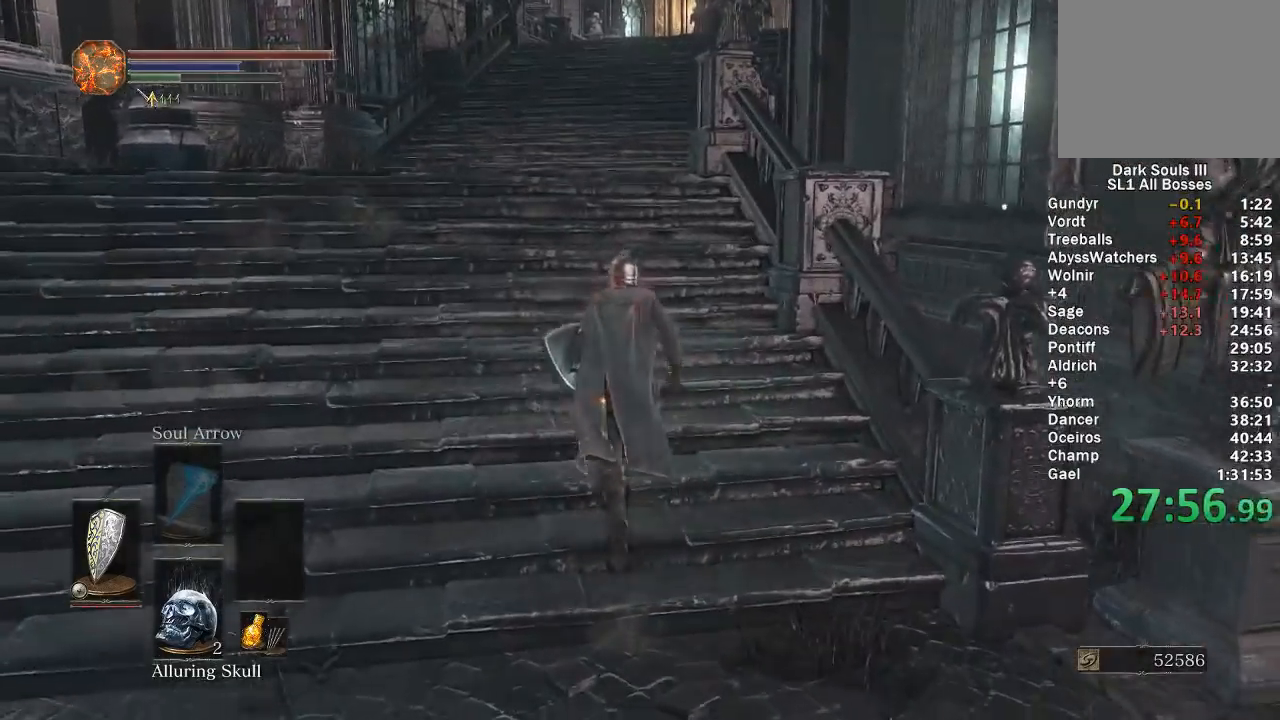
{"buttons": ["B"], "left_stick": "up", "right_stick": "right", "events": [[117, "B", "down"], [433, "right_stick", "right"]]}
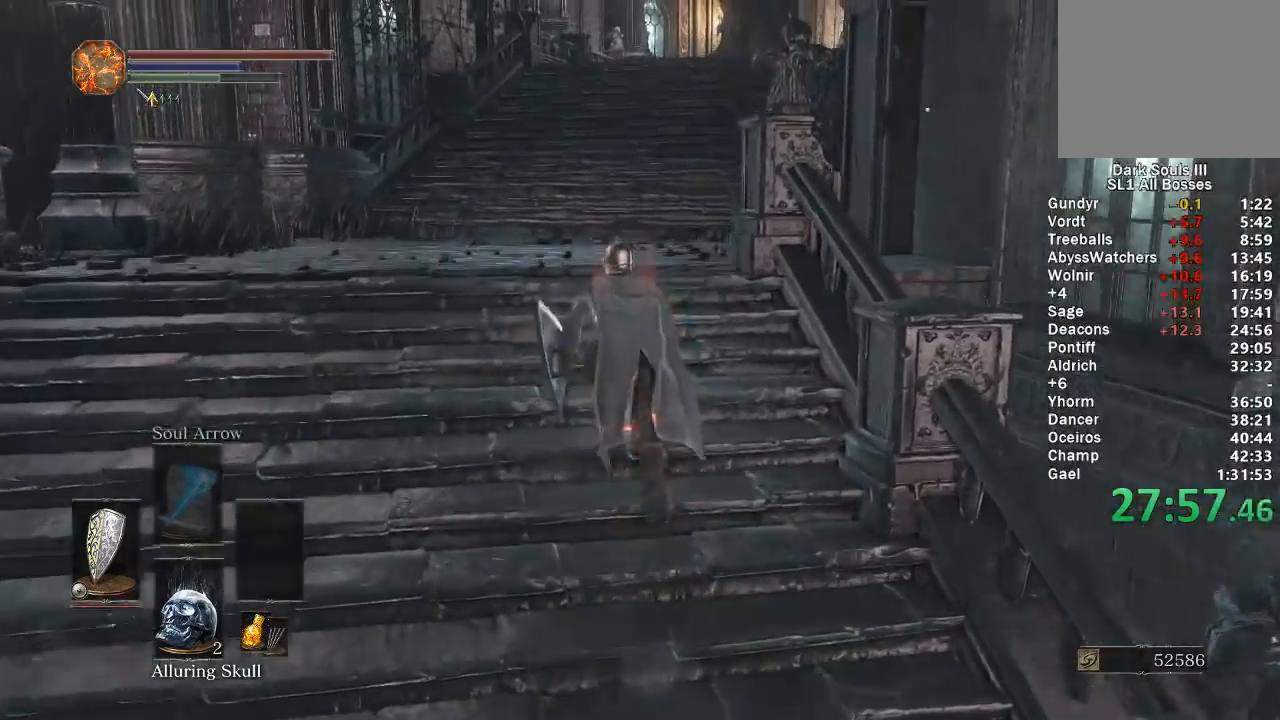
{"buttons": ["B"], "left_stick": "up", "right_stick": "right", "events": []}
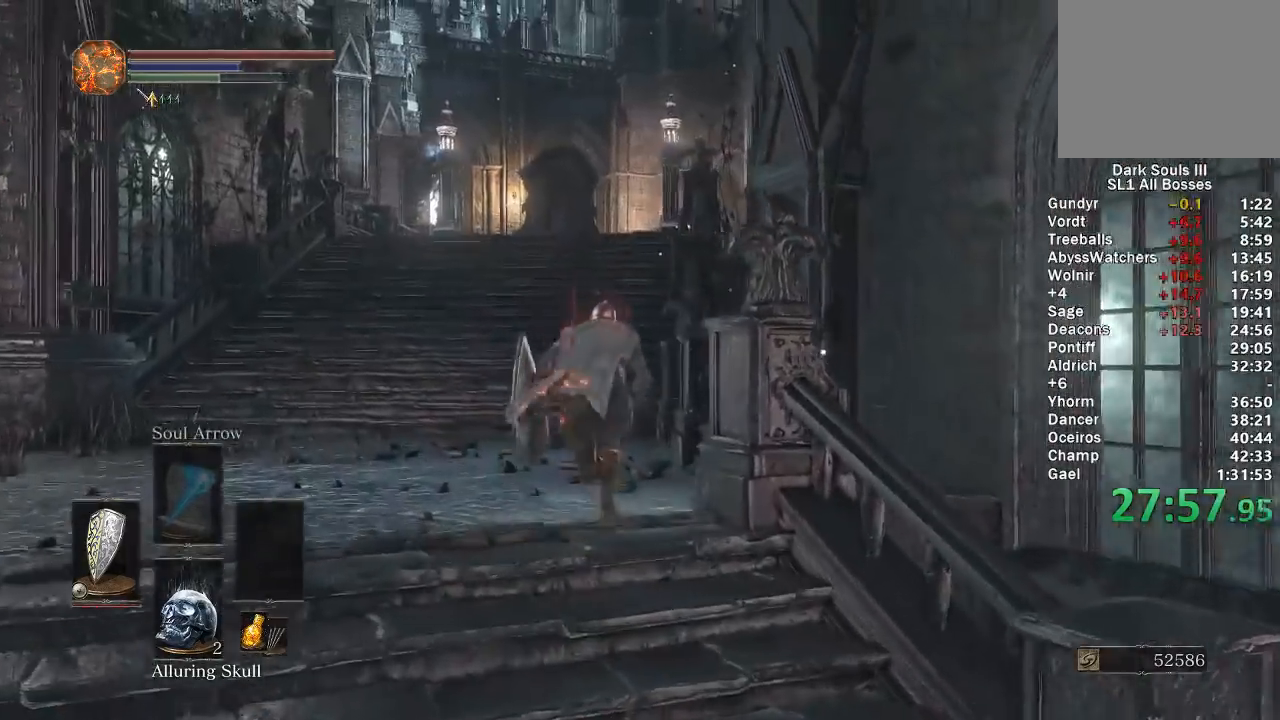
{"buttons": ["B"], "left_stick": "up", "right_stick": "right", "events": []}
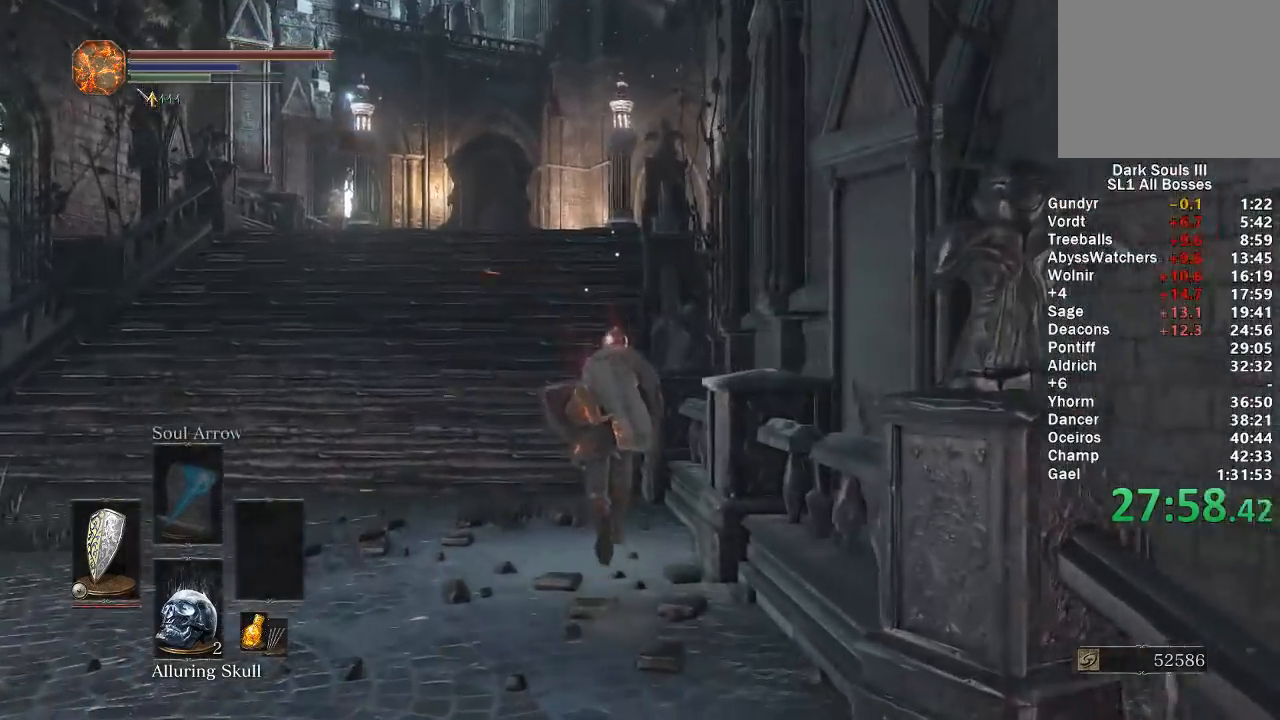
{"buttons": [], "left_stick": "up", "right_stick": "center", "events": [[450, "right_stick", "center"], [483, "B", "up"]]}
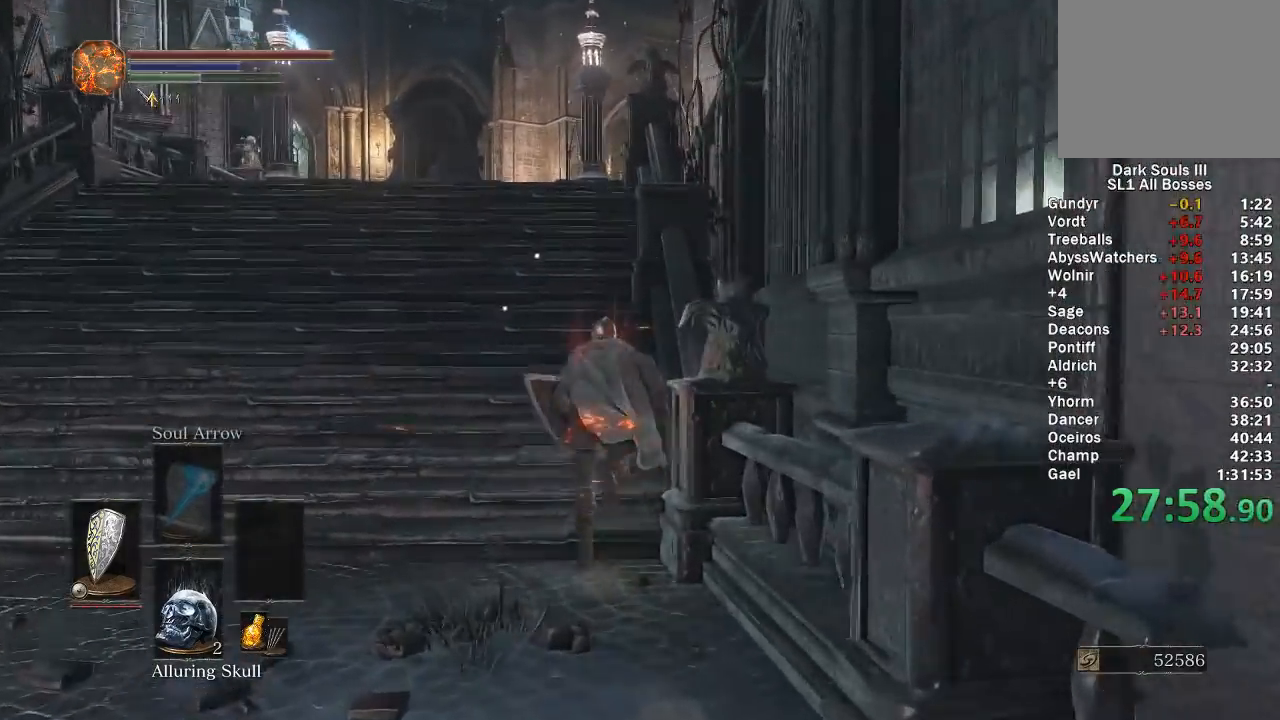
{"buttons": [], "left_stick": "up", "right_stick": "center", "events": []}
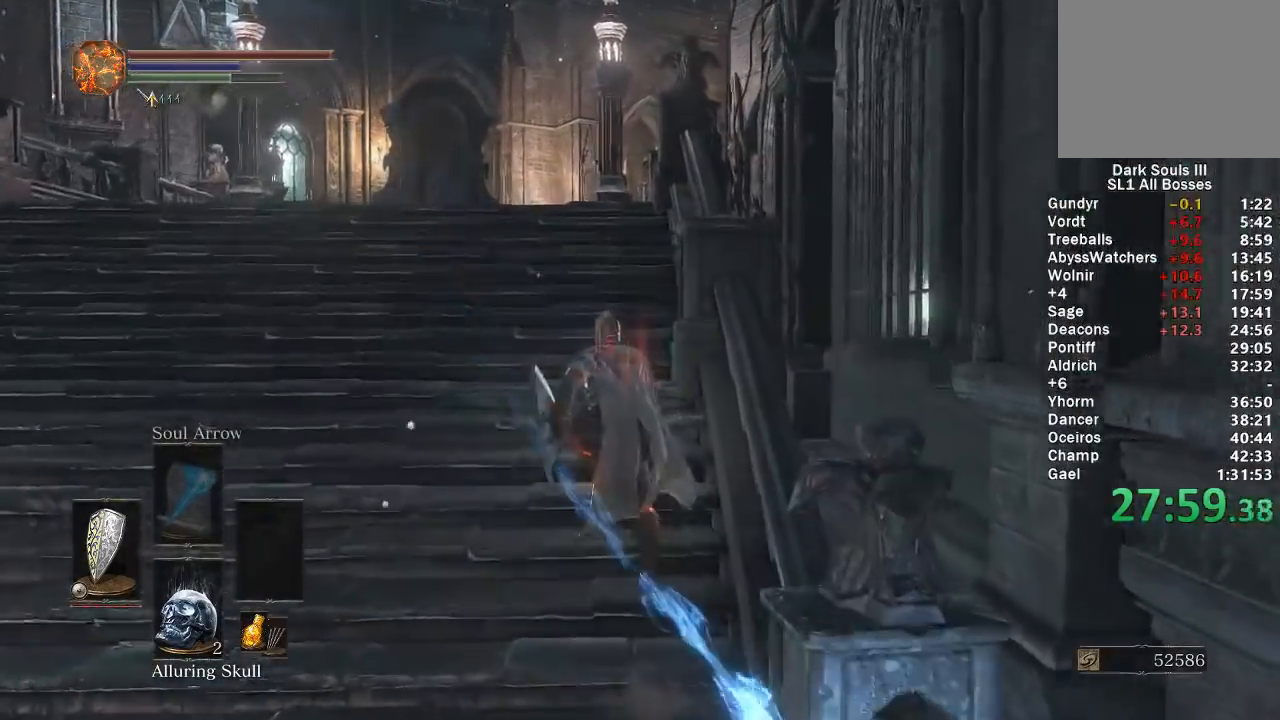
{"buttons": ["B"], "left_stick": "up", "right_stick": "center", "events": [[283, "B", "down"]]}